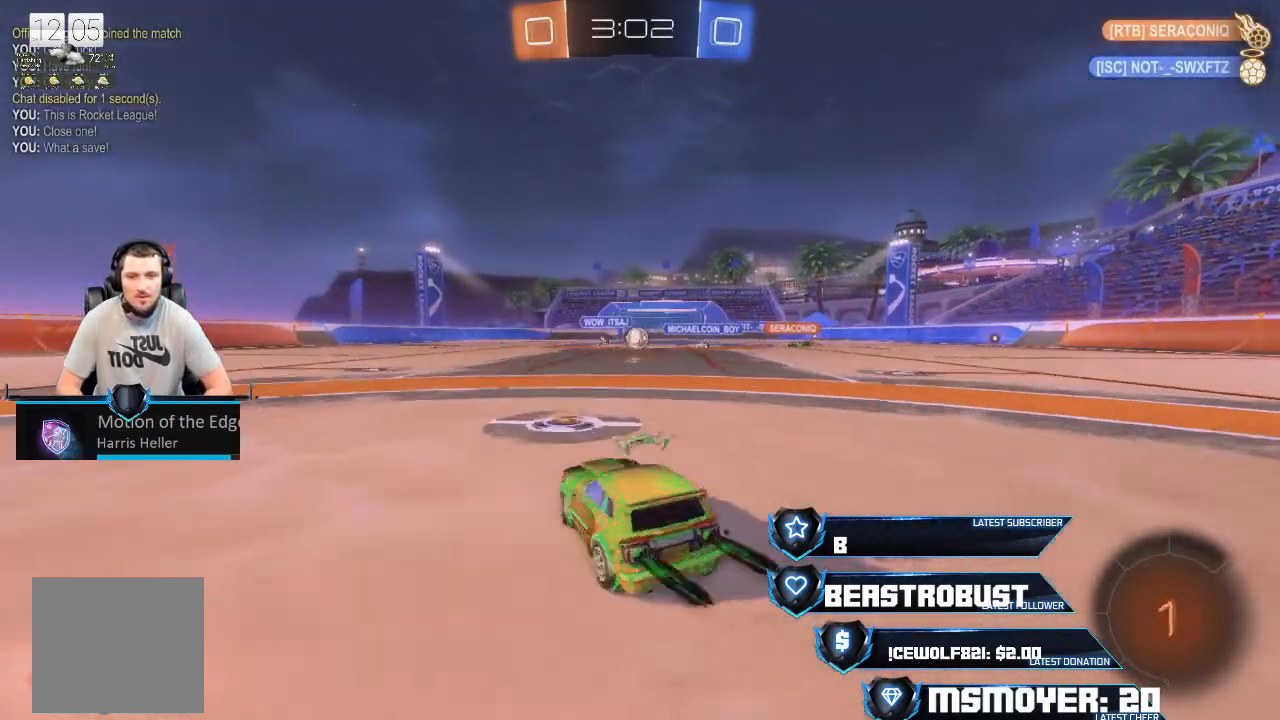
Gameplay with a controller (PlayStation layout); each line is a JSON object with the inputs held at the frame after it. "events" lists button and stick changes between this image and that frame as [ms after this image, input, new state], when the widget could be followed in between.
{"buttons": ["CROSS", "R2"], "left_stick": "center", "right_stick": "center", "events": [[167, "left_stick", "center"]]}
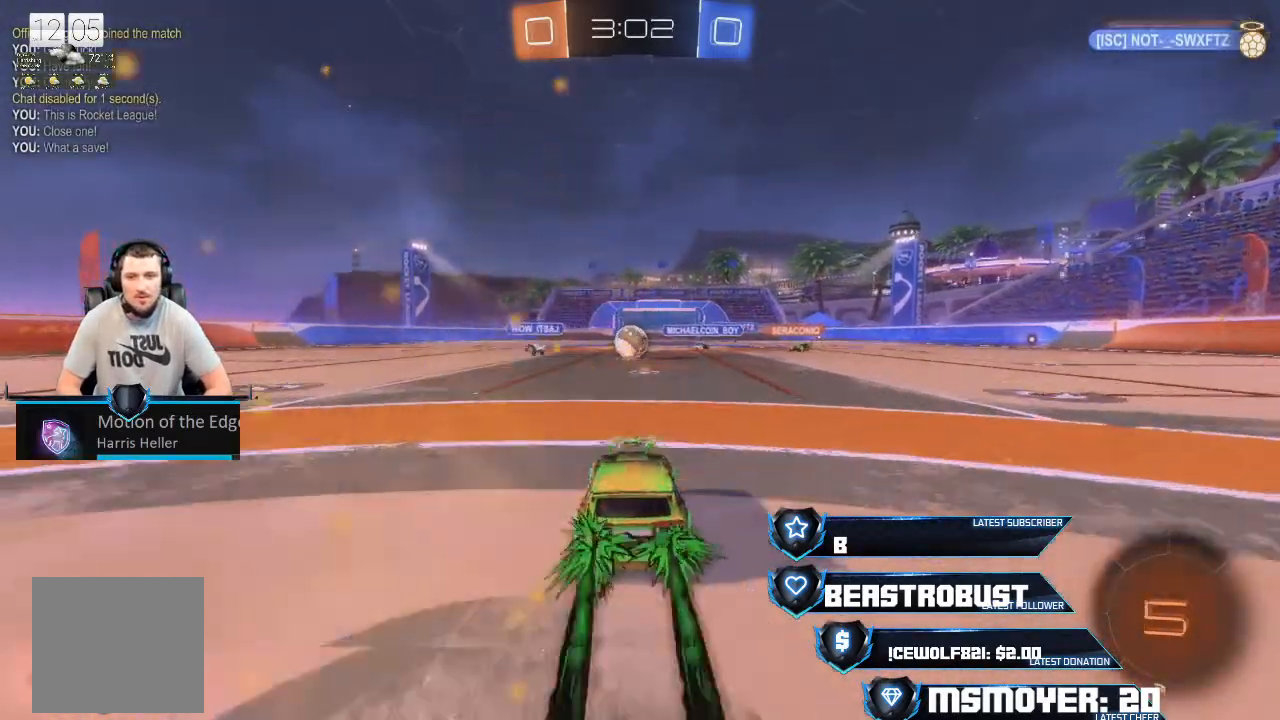
{"buttons": ["R2"], "left_stick": "right", "right_stick": "center", "events": [[33, "left_stick", "up-left"], [167, "left_stick", "center"], [333, "left_stick", "right"], [467, "CROSS", "up"]]}
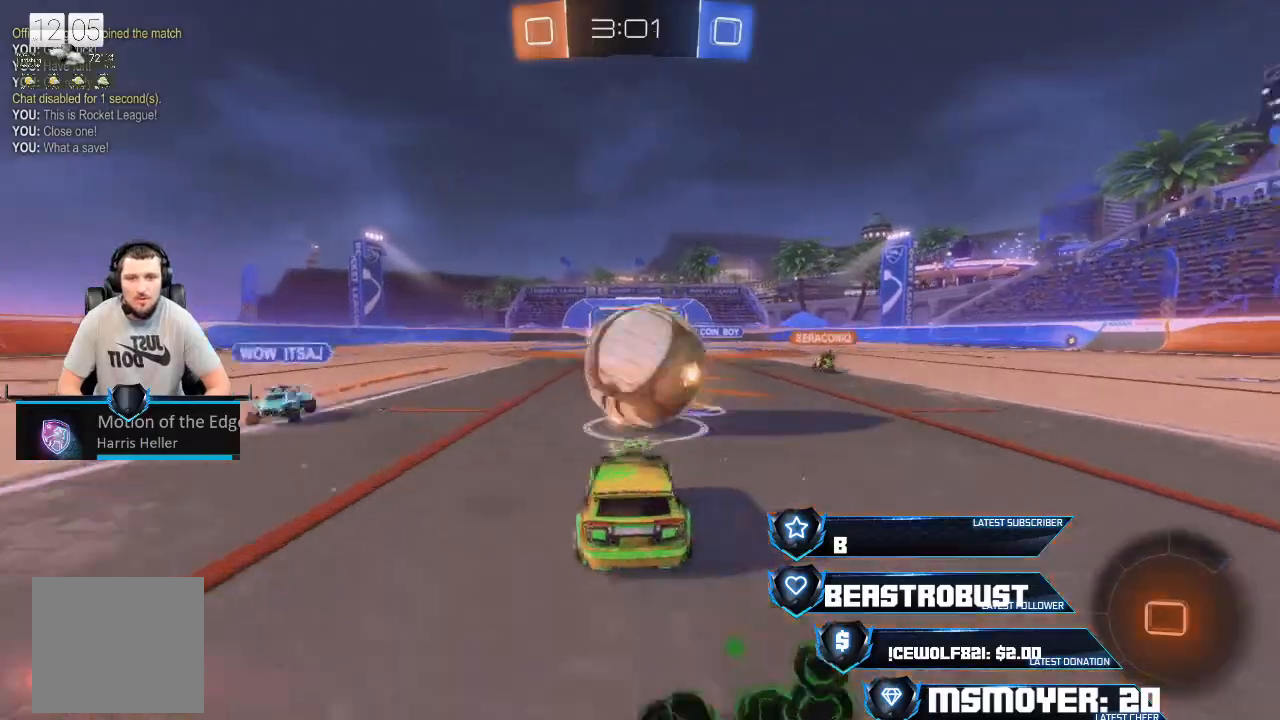
{"buttons": ["R2"], "left_stick": "center", "right_stick": "center", "events": [[33, "L2", "down"], [33, "SQUARE", "down"], [100, "SQUARE", "up"], [133, "CROSS", "down"], [133, "SQUARE", "down"], [200, "CROSS", "up"], [233, "L2", "up"], [233, "SQUARE", "up"], [300, "left_stick", "center"], [333, "R2", "up"], [500, "R2", "down"]]}
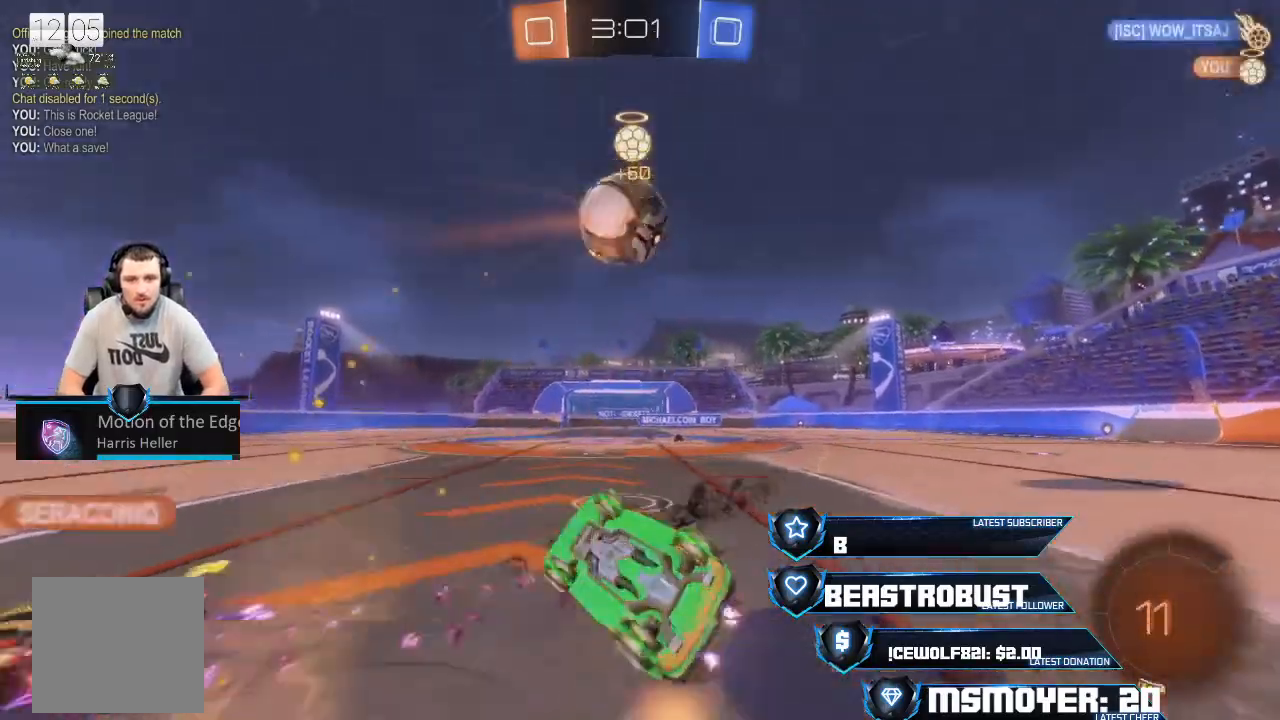
{"buttons": ["R2"], "left_stick": "center", "right_stick": "center", "events": [[67, "left_stick", "up-right"], [100, "CIRCLE", "down"], [200, "CIRCLE", "up"], [200, "left_stick", "center"], [333, "left_stick", "up-right"], [367, "CROSS", "down"], [433, "left_stick", "center"], [467, "CROSS", "up"]]}
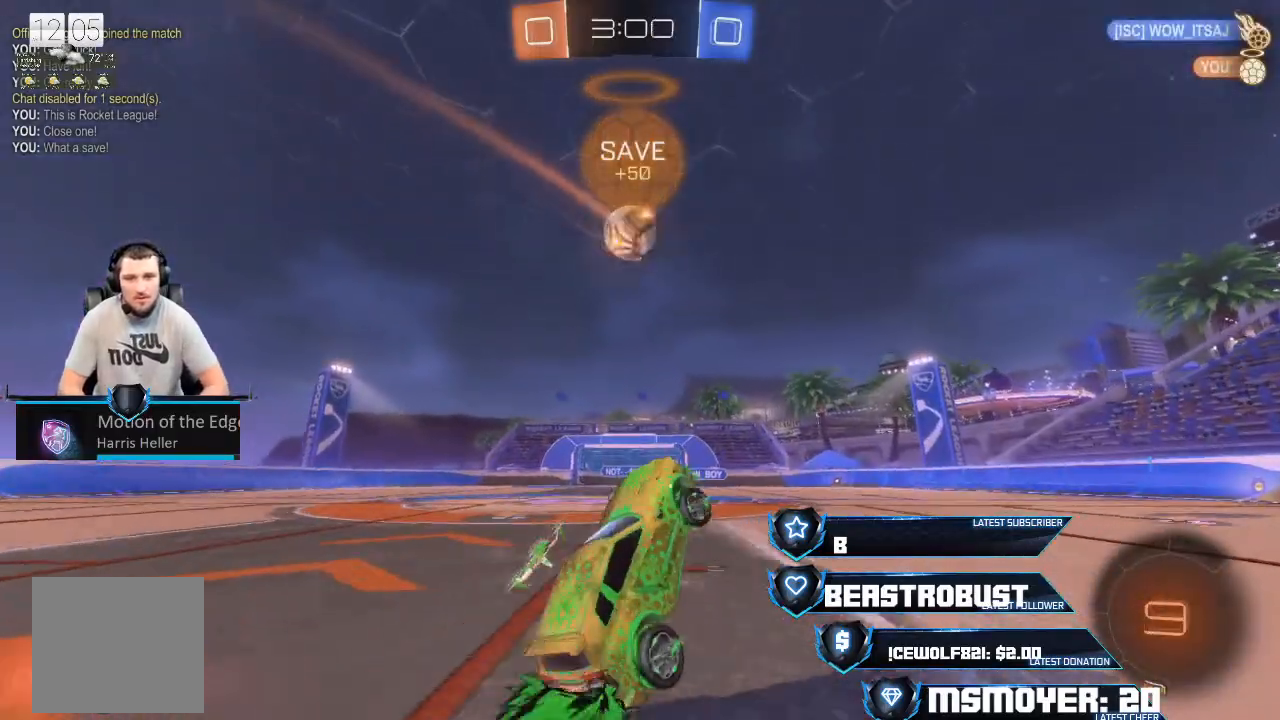
{"buttons": ["CROSS", "R2"], "left_stick": "up-right", "right_stick": "center", "events": [[133, "left_stick", "up"], [200, "left_stick", "center"], [233, "CROSS", "down"], [333, "left_stick", "up-right"]]}
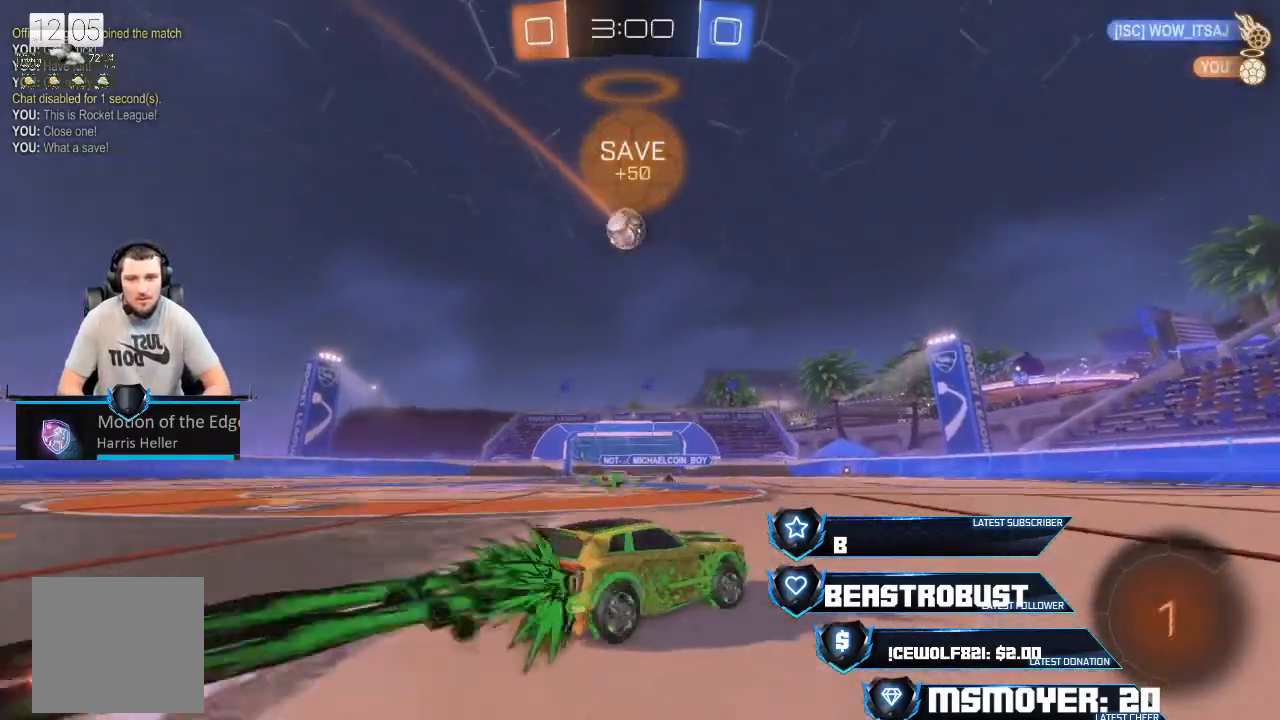
{"buttons": ["TRIANGLE", "R2"], "left_stick": "center", "right_stick": "center", "events": [[133, "CROSS", "up"], [167, "L2", "down"], [233, "SQUARE", "down"], [300, "SQUARE", "up"], [333, "SQUARE", "down"], [400, "SQUARE", "up"], [467, "L2", "up"], [467, "left_stick", "center"], [500, "TRIANGLE", "down"]]}
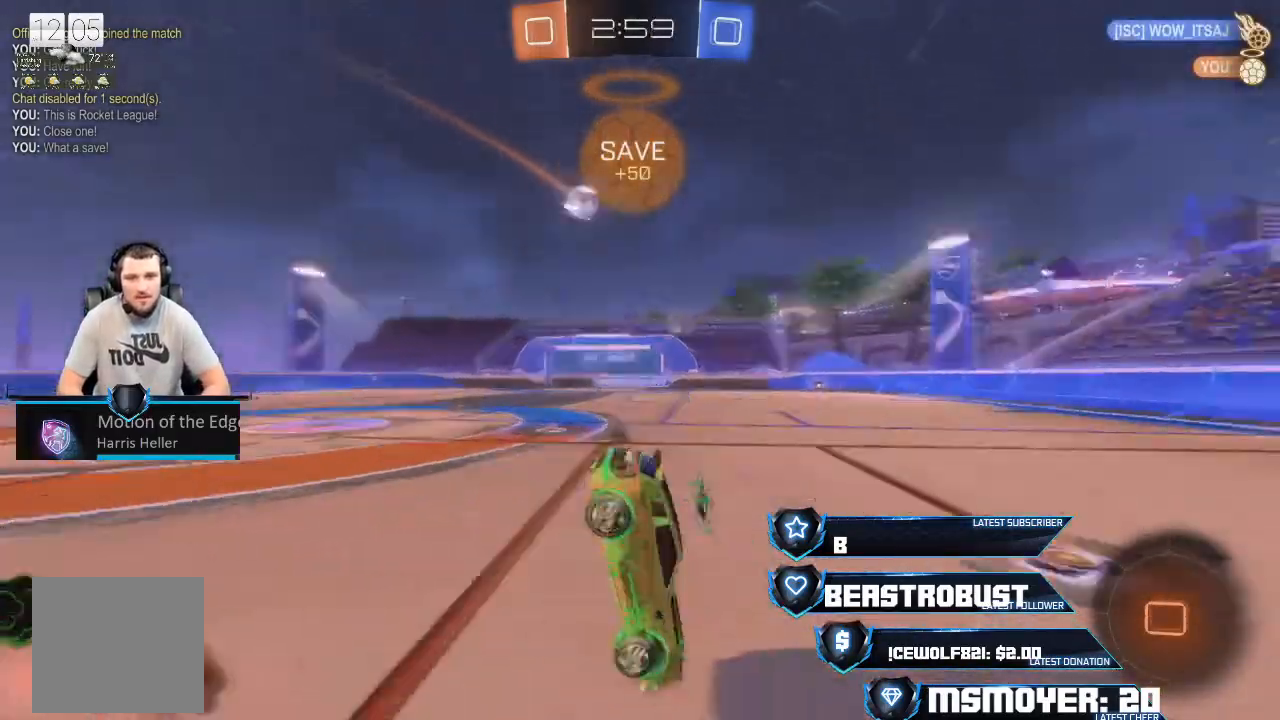
{"buttons": ["R2"], "left_stick": "center", "right_stick": "center", "events": [[100, "TRIANGLE", "up"], [133, "R2", "up"], [333, "R2", "down"]]}
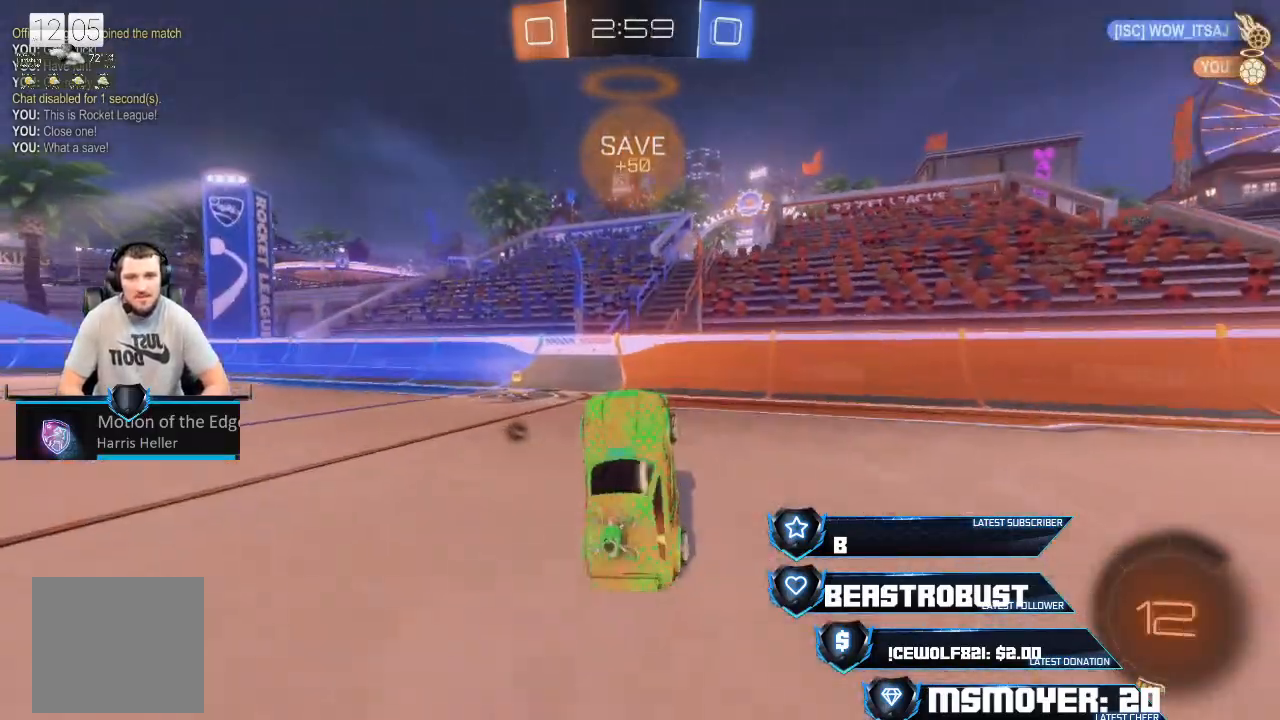
{"buttons": ["CIRCLE", "R2"], "left_stick": "left", "right_stick": "center", "events": [[133, "left_stick", "left"], [167, "TRIANGLE", "down"], [267, "TRIANGLE", "up"], [500, "CIRCLE", "down"]]}
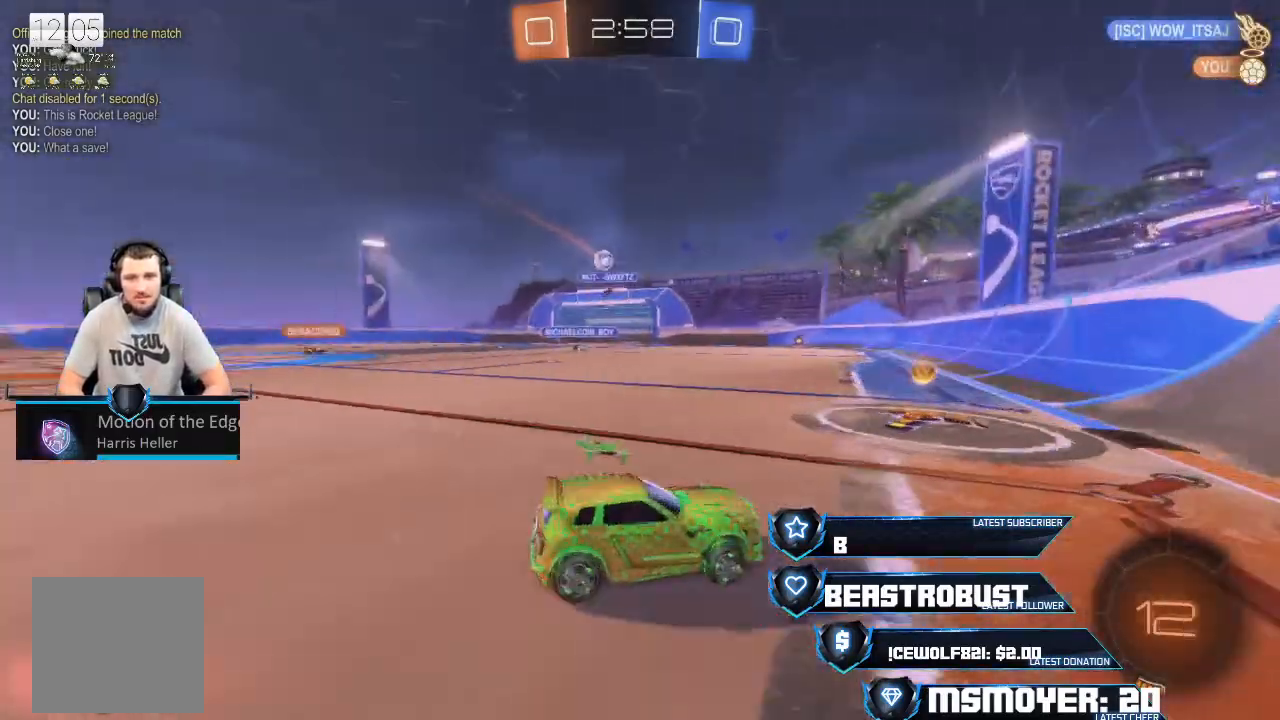
{"buttons": ["R2"], "left_stick": "right", "right_stick": "center", "events": [[100, "CIRCLE", "up"], [333, "R2", "up"], [500, "R2", "down"], [500, "left_stick", "right"]]}
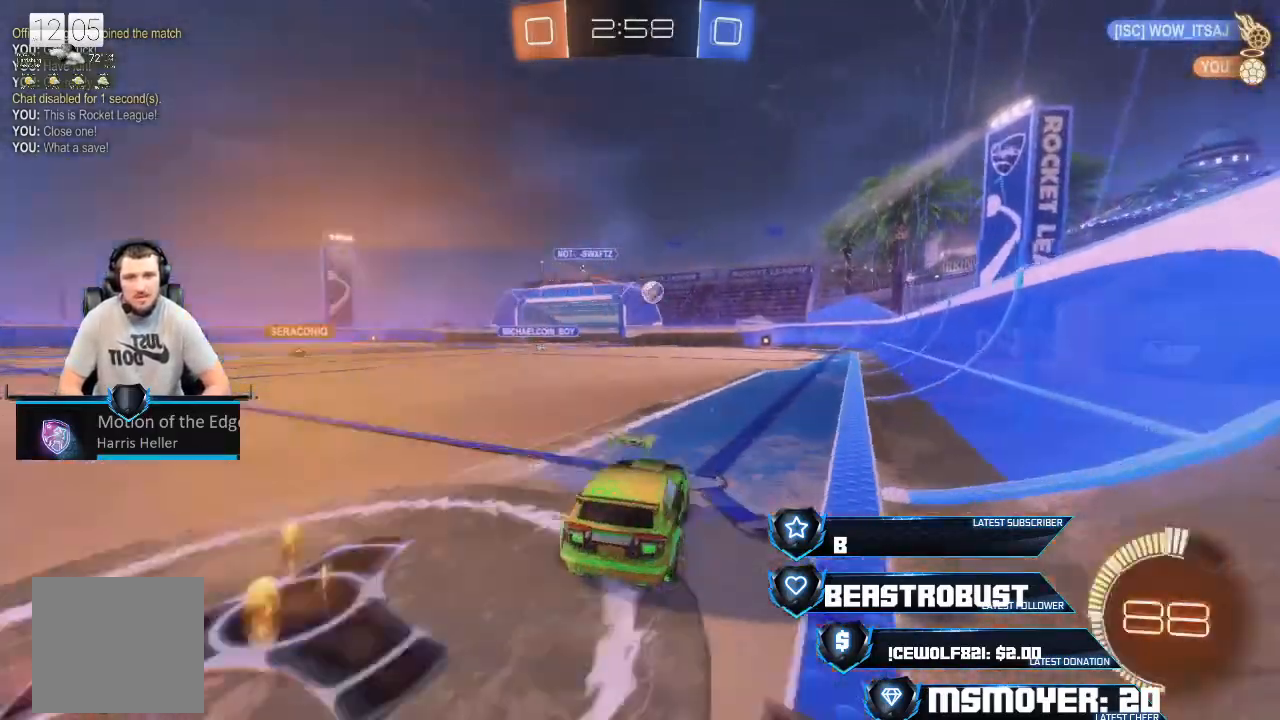
{"buttons": ["R2"], "left_stick": "center", "right_stick": "center", "events": [[167, "left_stick", "center"], [200, "L2", "down"], [200, "R2", "up"], [267, "left_stick", "left"], [367, "R2", "down"], [400, "L2", "up"], [467, "left_stick", "center"]]}
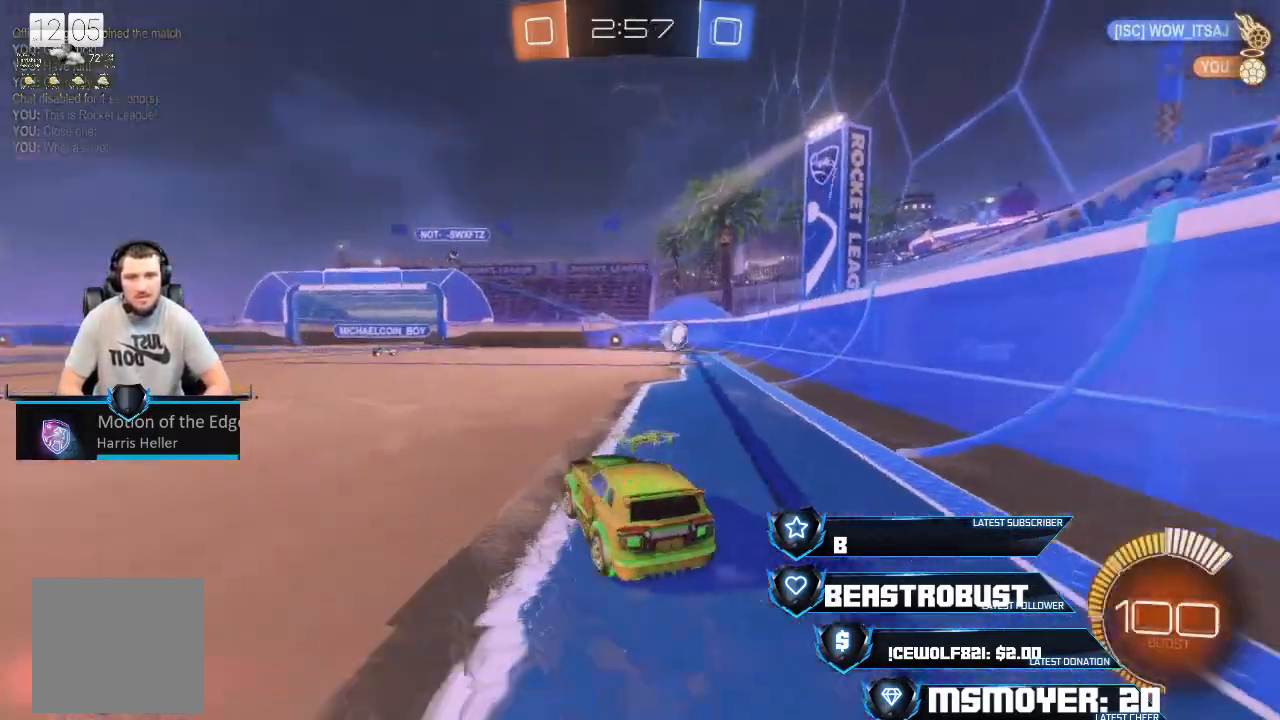
{"buttons": ["R2"], "left_stick": "center", "right_stick": "center", "events": [[233, "R2", "up"], [367, "left_stick", "left"], [500, "R2", "down"], [500, "left_stick", "center"]]}
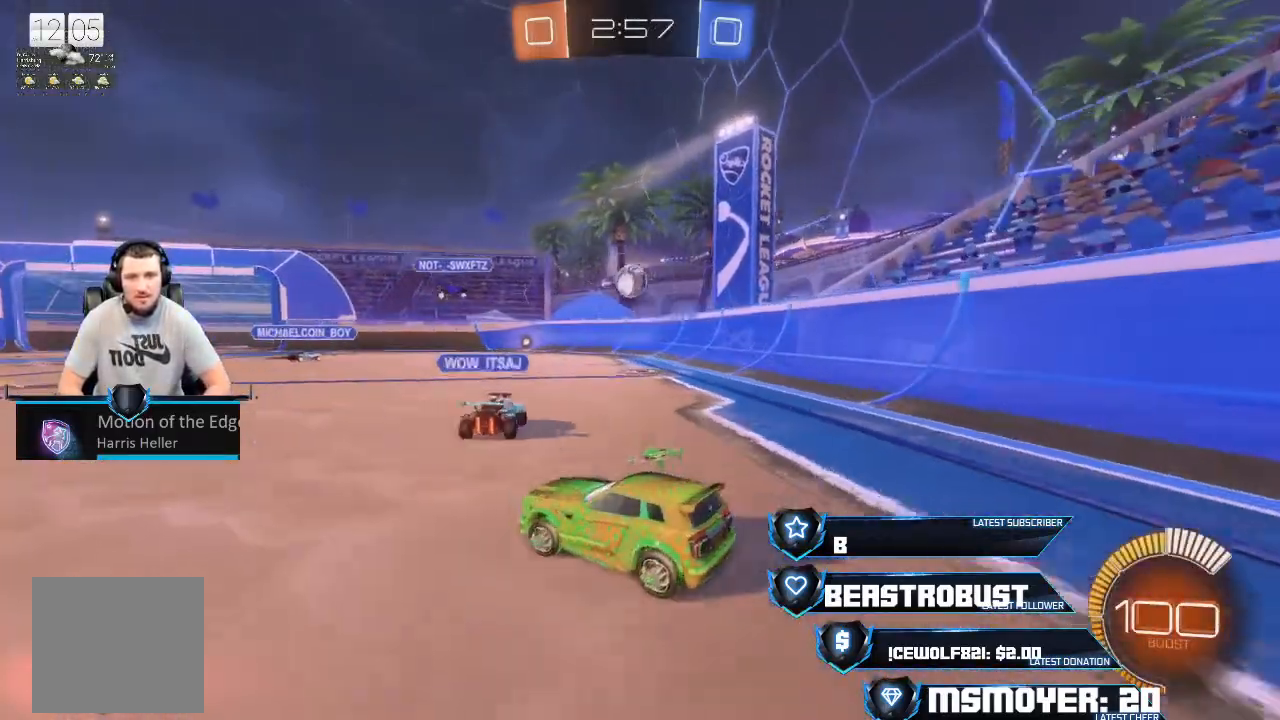
{"buttons": ["CROSS", "R2"], "left_stick": "center", "right_stick": "center", "events": [[67, "left_stick", "left"], [133, "left_stick", "center"], [167, "CROSS", "down"], [333, "left_stick", "right"], [500, "left_stick", "center"]]}
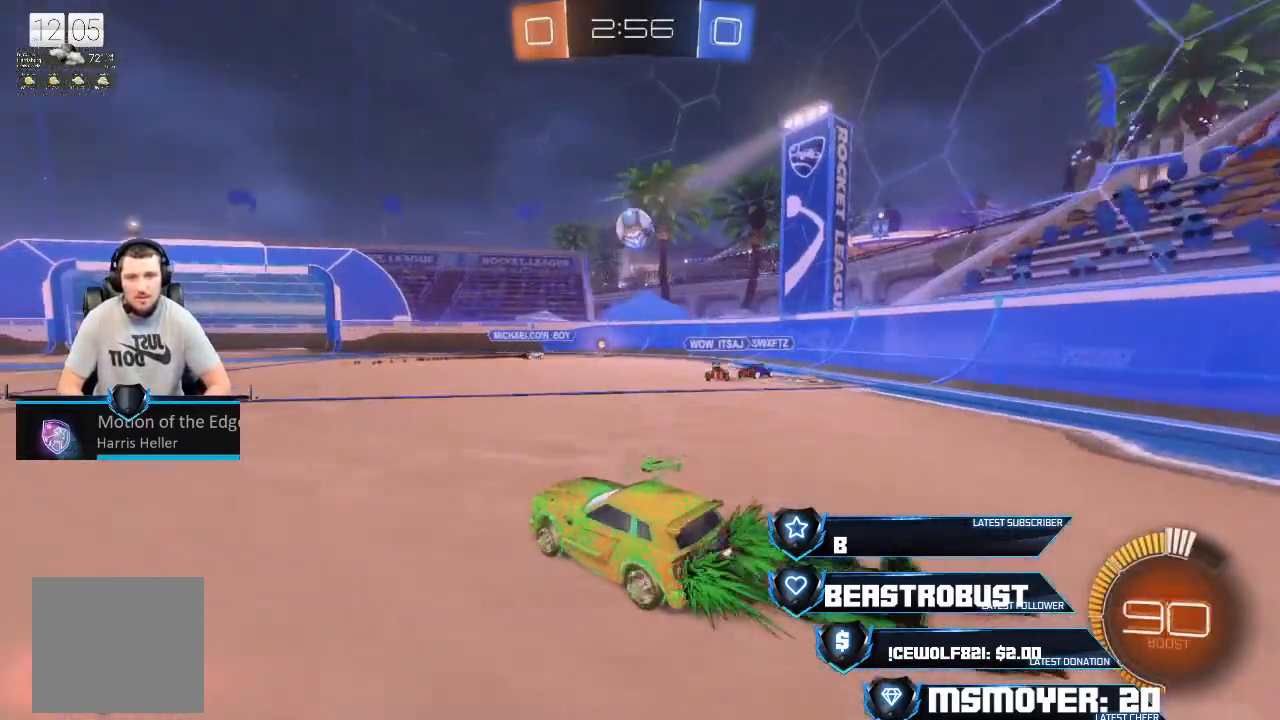
{"buttons": [], "left_stick": "center", "right_stick": "center", "events": [[167, "CROSS", "up"], [167, "left_stick", "right"], [233, "left_stick", "center"], [300, "R2", "up"], [400, "left_stick", "left"], [500, "left_stick", "center"]]}
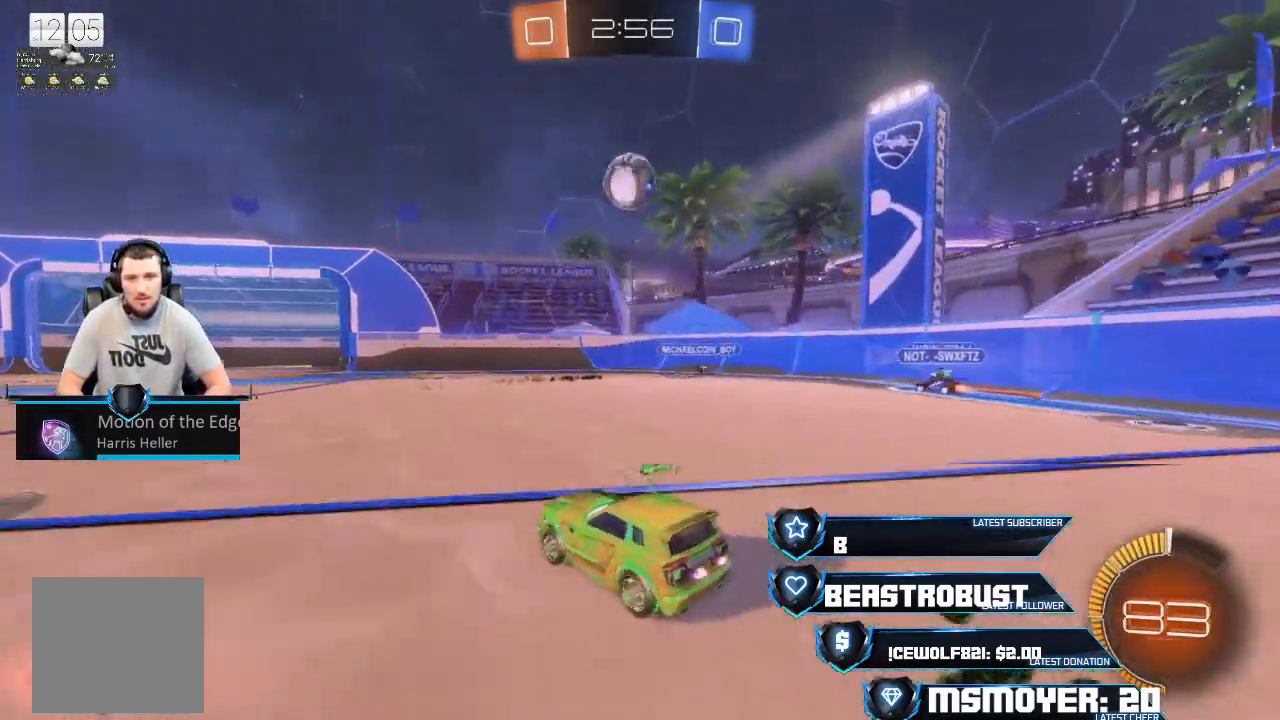
{"buttons": [], "left_stick": "down-right", "right_stick": "center", "events": [[67, "SQUARE", "down"], [133, "SQUARE", "up"], [167, "SQUARE", "down"], [267, "SQUARE", "up"], [300, "L3", "down"], [300, "left_stick", "down-right"], [400, "L3", "up"]]}
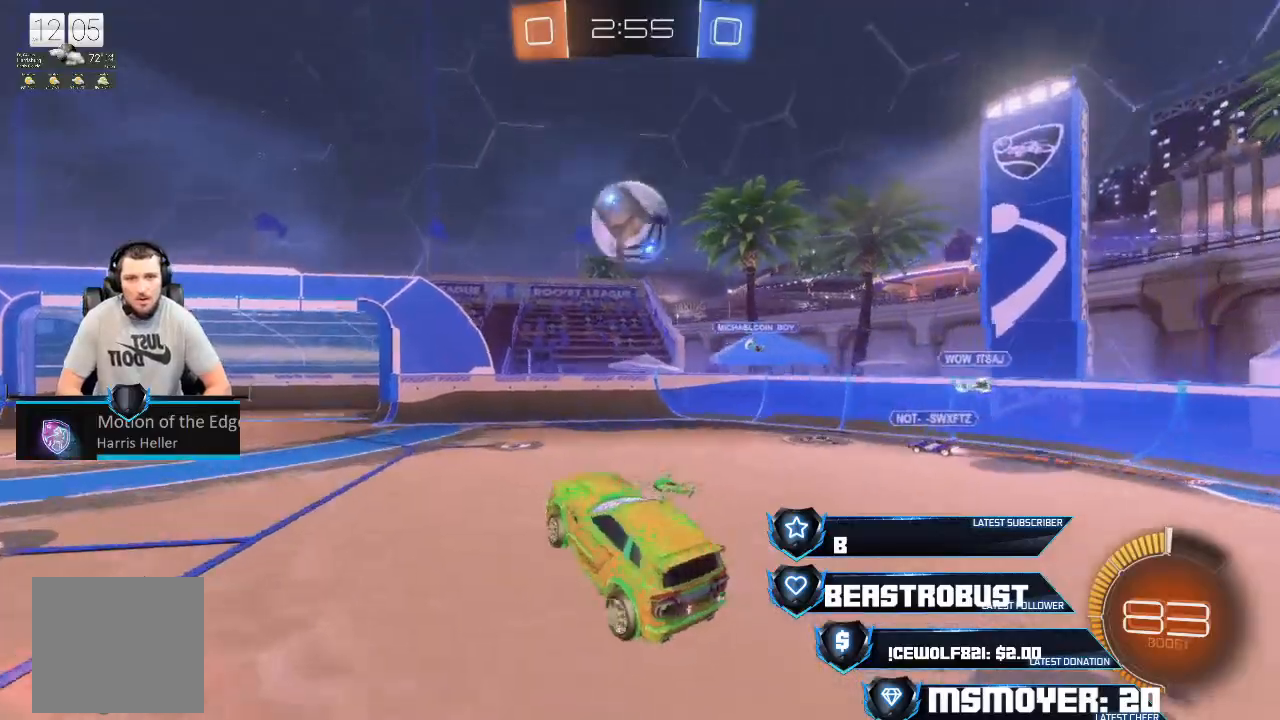
{"buttons": ["CROSS", "CIRCLE", "L2", "R2", "L3"], "left_stick": "down-left", "right_stick": "center", "events": [[33, "left_stick", "center"], [133, "left_stick", "right"], [200, "L2", "down"], [300, "CIRCLE", "down"], [300, "CROSS", "down"], [300, "L2", "up"], [300, "R2", "down"], [300, "left_stick", "center"], [367, "L2", "down"], [367, "L3", "down"], [400, "left_stick", "down-left"]]}
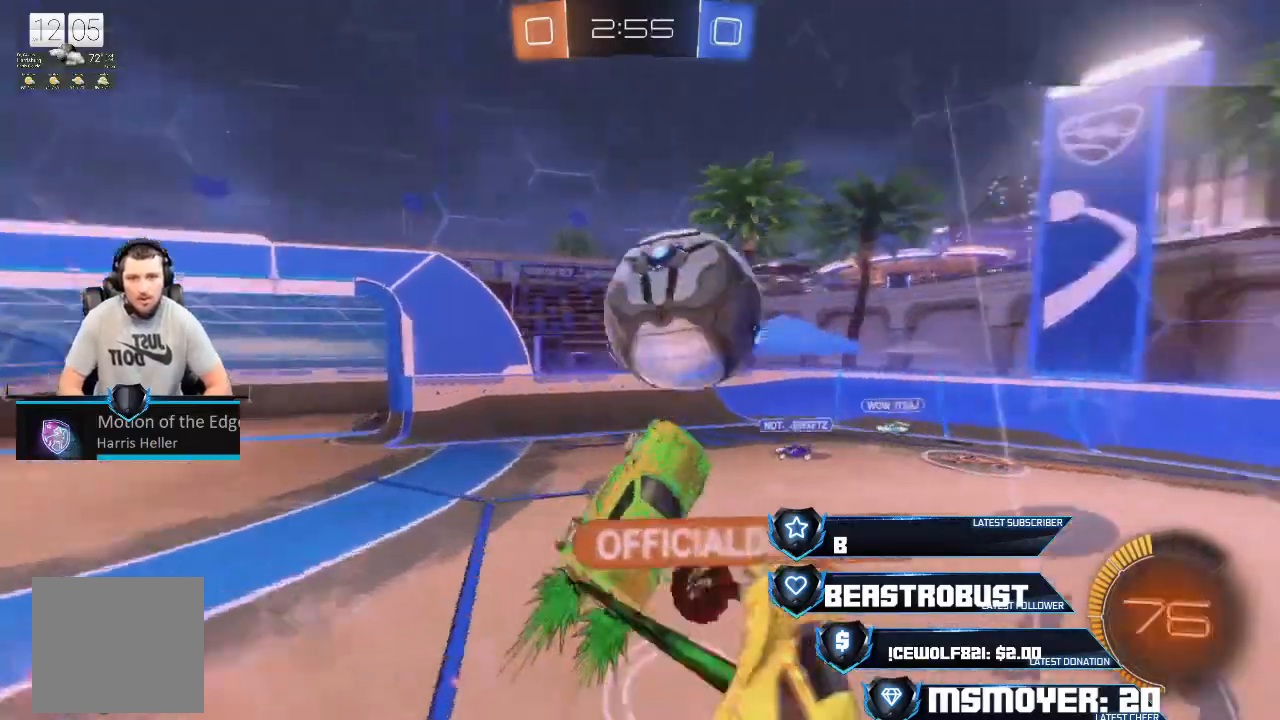
{"buttons": ["CROSS", "CIRCLE", "R2"], "left_stick": "down-left", "right_stick": "center", "events": [[300, "L3", "up"], [367, "L2", "up"]]}
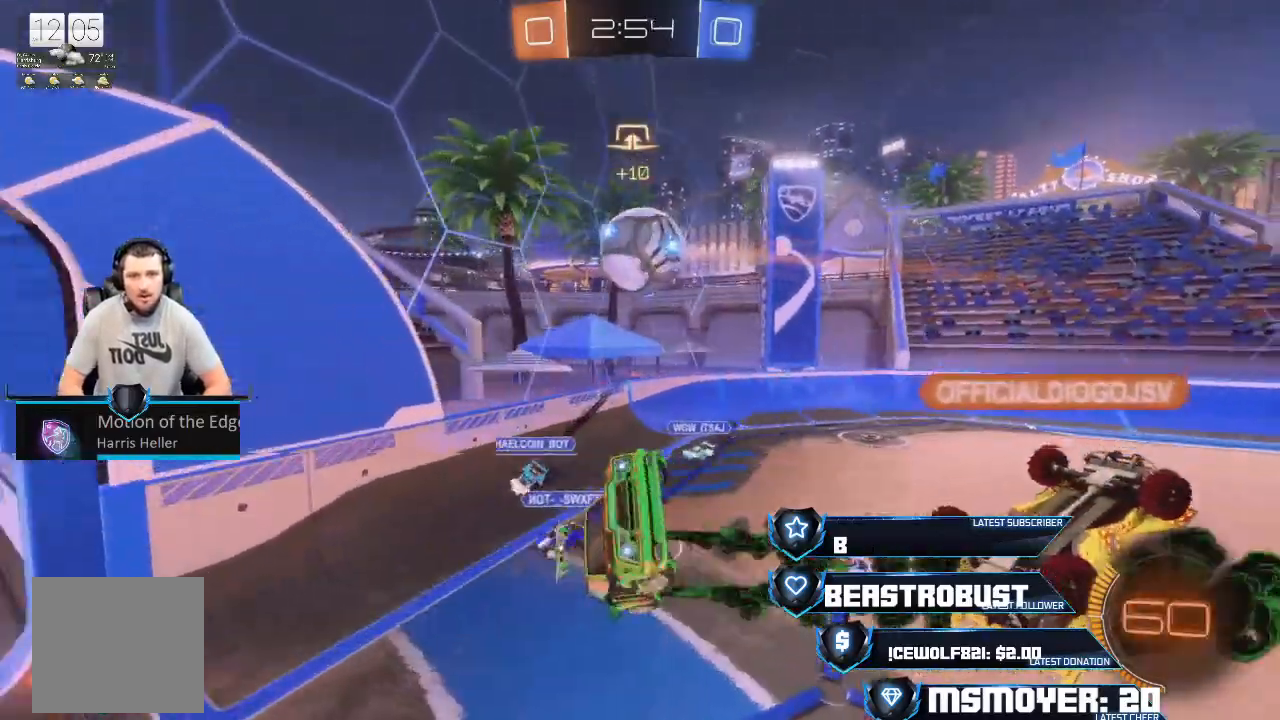
{"buttons": ["R2"], "left_stick": "left", "right_stick": "center", "events": [[467, "CROSS", "up"], [500, "CIRCLE", "up"], [500, "left_stick", "left"]]}
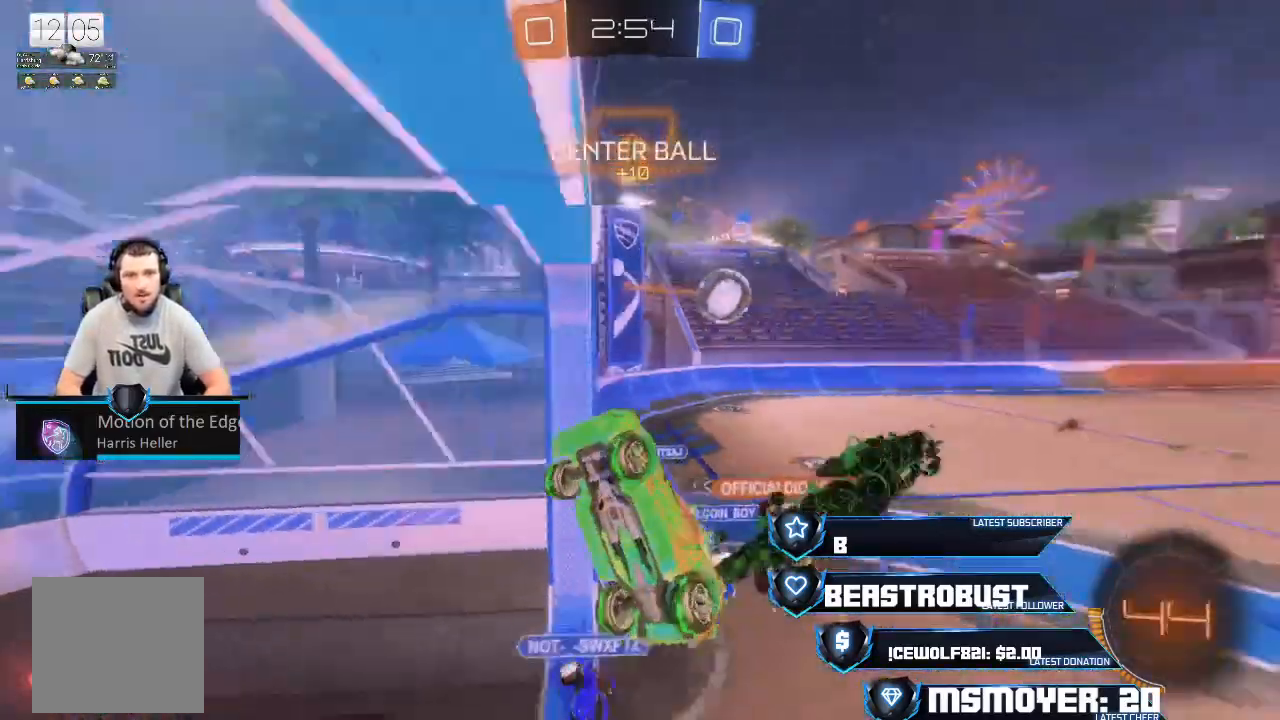
{"buttons": ["CIRCLE", "R2"], "left_stick": "center", "right_stick": "center", "events": [[300, "left_stick", "center"], [500, "CIRCLE", "down"]]}
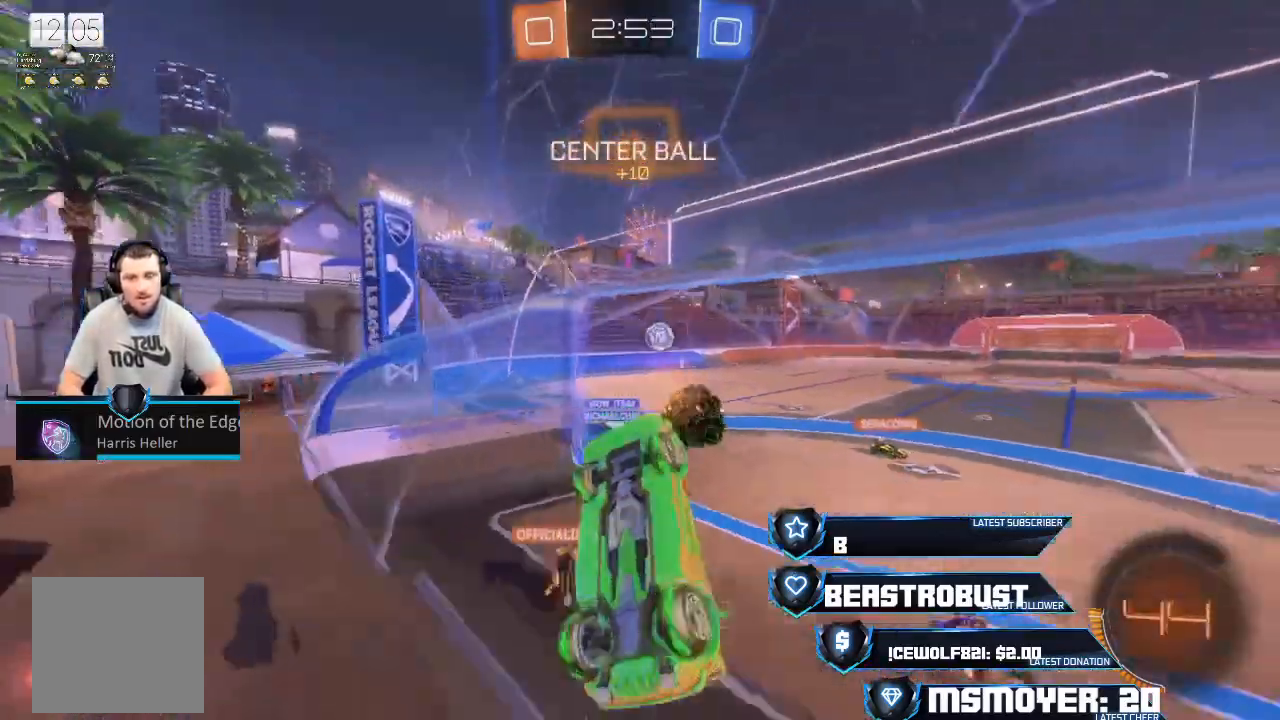
{"buttons": ["CROSS", "R2"], "left_stick": "center", "right_stick": "center", "events": [[133, "CIRCLE", "up"], [167, "CROSS", "down"]]}
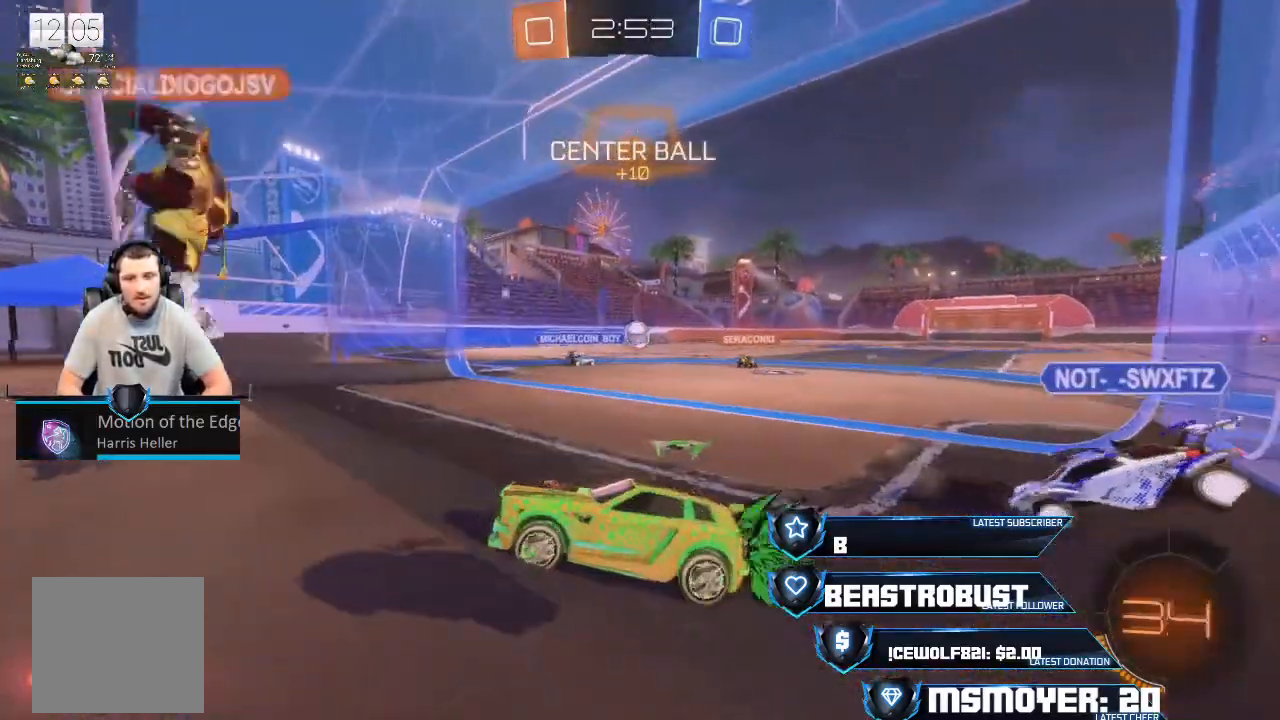
{"buttons": ["CROSS", "R2"], "left_stick": "up-right", "right_stick": "center", "events": [[67, "left_stick", "up-right"], [400, "CIRCLE", "down"], [500, "CIRCLE", "up"]]}
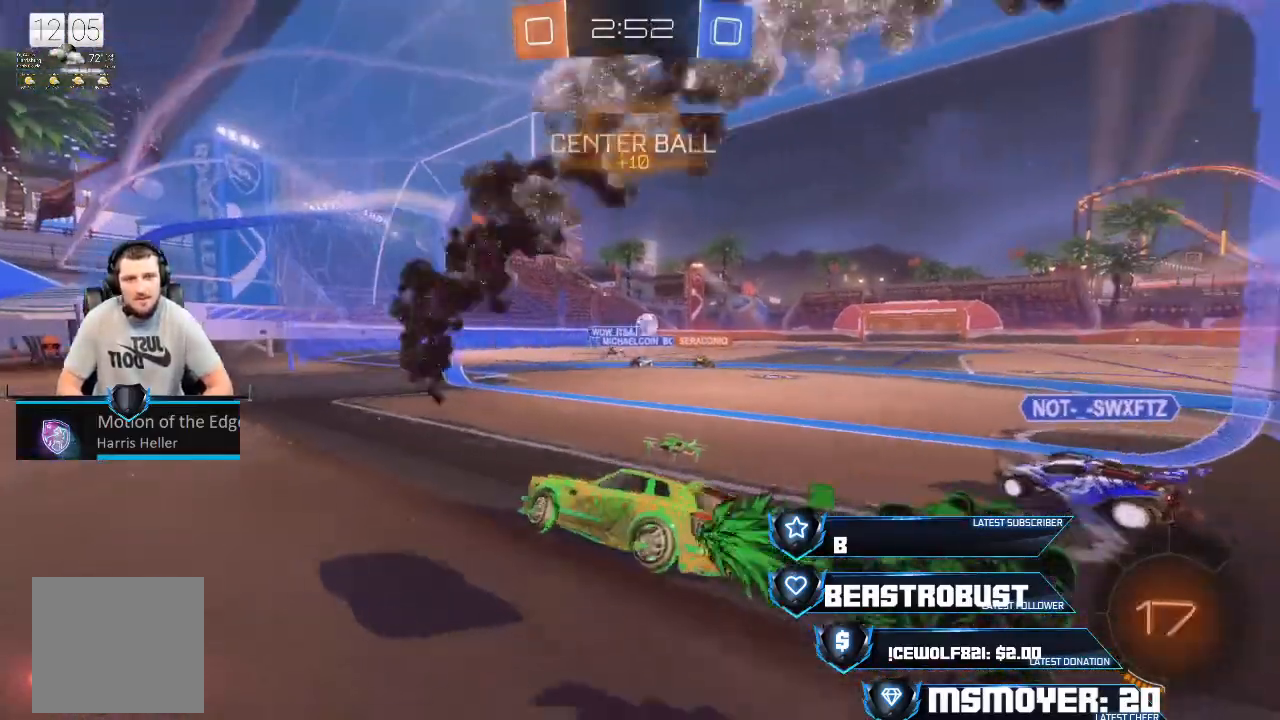
{"buttons": ["SQUARE", "L2", "R2"], "left_stick": "up-right", "right_stick": "center", "events": [[433, "CROSS", "up"], [500, "L2", "down"], [500, "SQUARE", "down"]]}
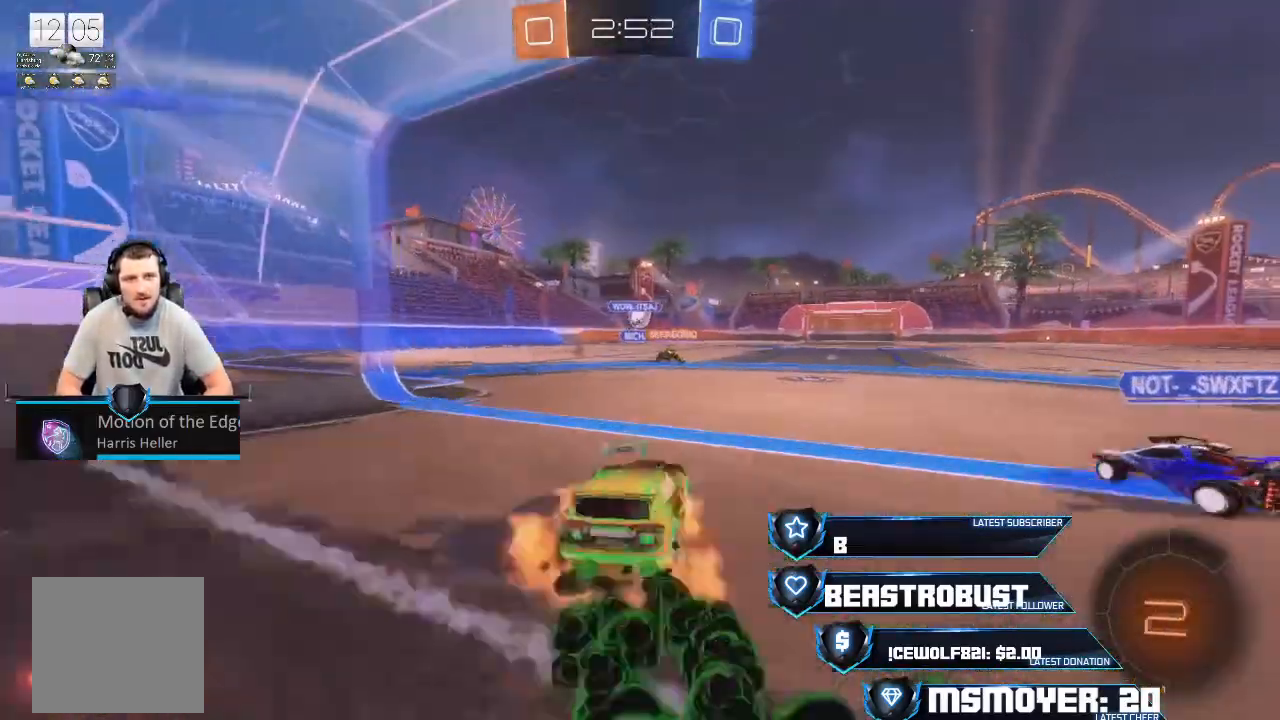
{"buttons": [], "left_stick": "center", "right_stick": "center", "events": [[67, "SQUARE", "up"], [100, "SQUARE", "down"], [167, "SQUARE", "up"], [200, "SQUARE", "down"], [267, "L2", "up"], [267, "SQUARE", "up"], [267, "left_stick", "up"], [333, "R2", "up"], [367, "left_stick", "center"]]}
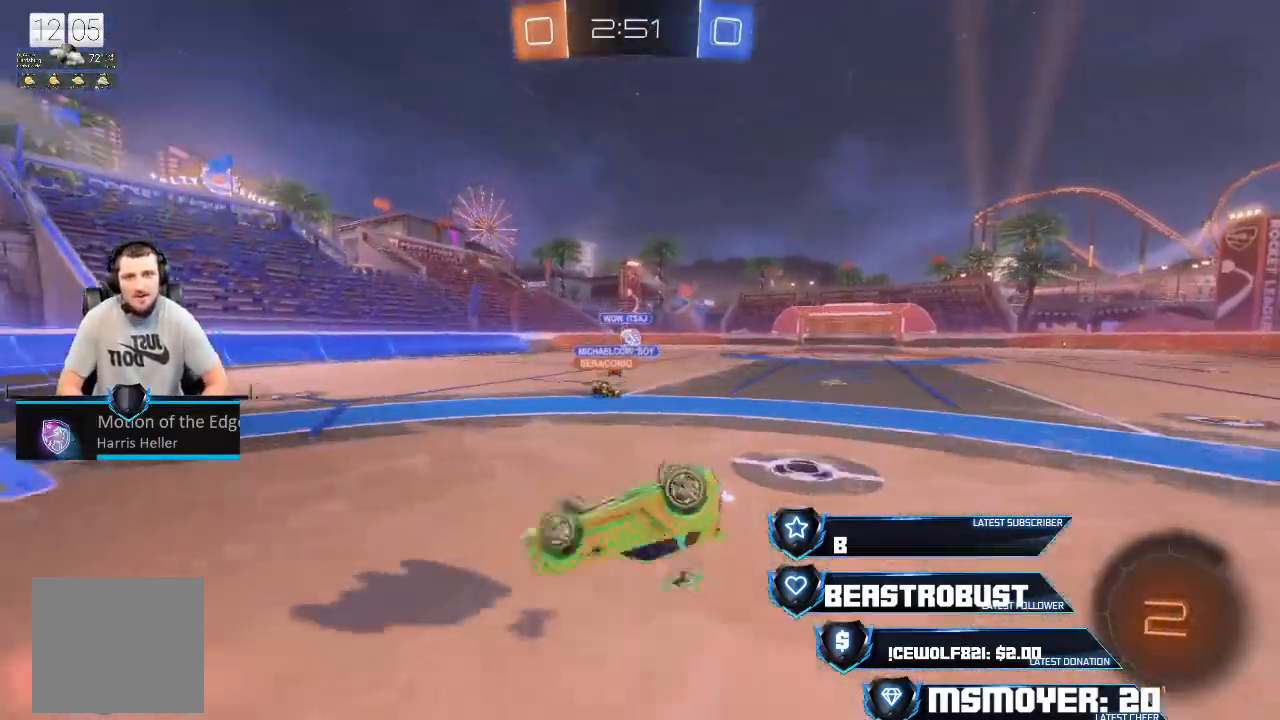
{"buttons": ["R2"], "left_stick": "center", "right_stick": "center", "events": [[67, "R2", "down"]]}
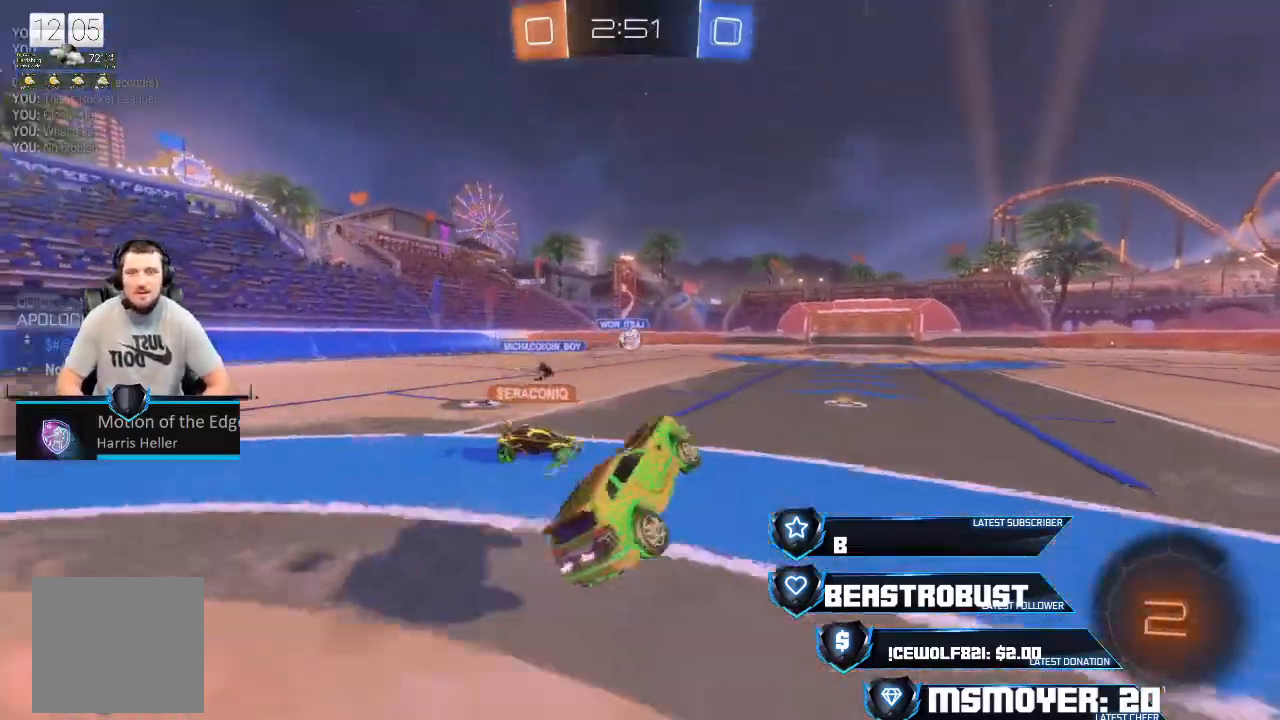
{"buttons": ["SQUARE", "R2"], "left_stick": "up", "right_stick": "center", "events": [[133, "CROSS", "down"], [300, "CROSS", "up"], [333, "left_stick", "up"], [500, "SQUARE", "down"]]}
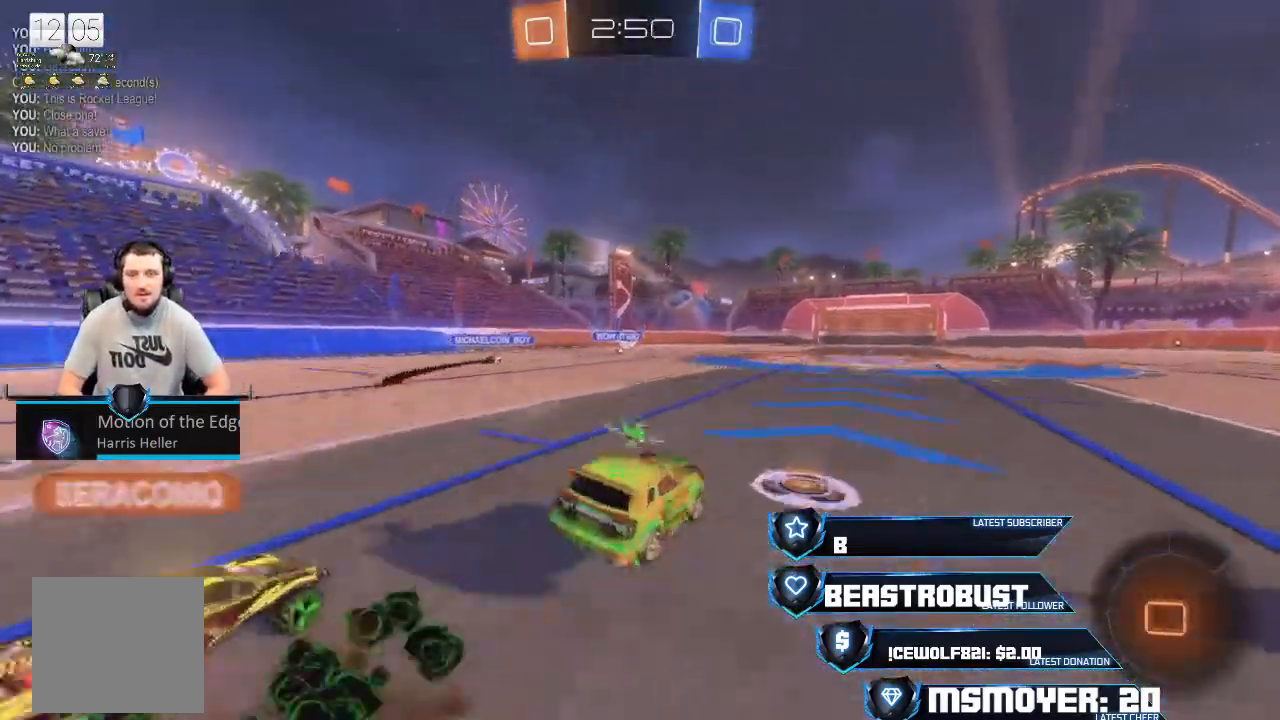
{"buttons": ["R2", "TOUCHPAD"], "left_stick": "center", "right_stick": "center", "events": [[67, "SQUARE", "up"], [100, "SQUARE", "down"], [167, "SQUARE", "up"], [233, "left_stick", "center"], [267, "R2", "up"], [467, "R2", "down"], [500, "TOUCHPAD", "down"]]}
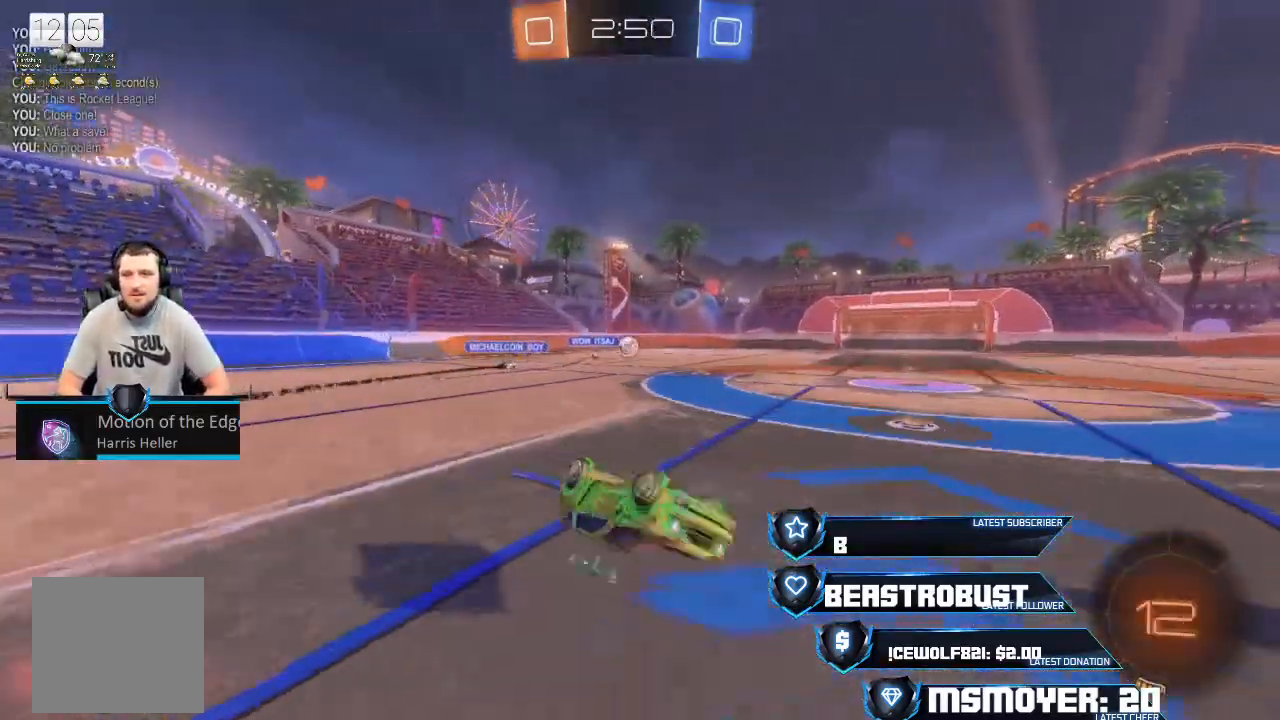
{"buttons": ["R2"], "left_stick": "center", "right_stick": "center", "events": [[267, "TOUCHPAD", "up"]]}
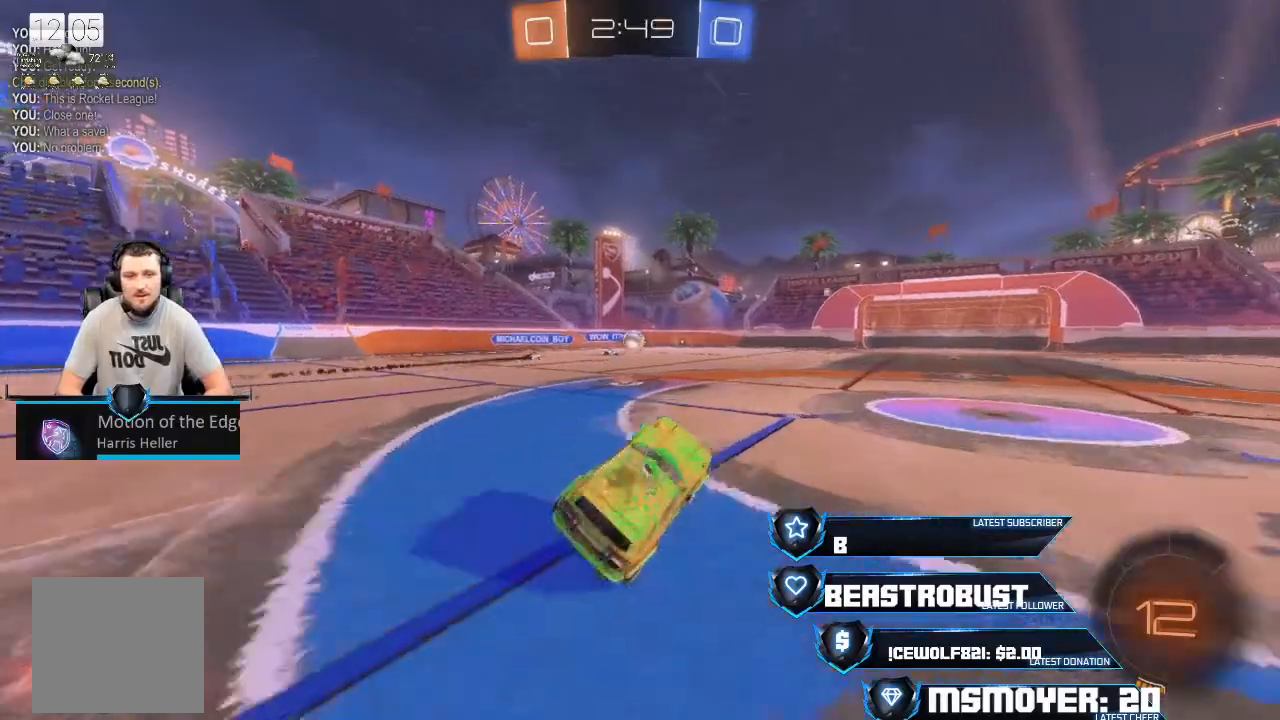
{"buttons": ["R2"], "left_stick": "up", "right_stick": "center", "events": [[100, "CROSS", "down"], [333, "CROSS", "up"], [400, "SQUARE", "down"], [400, "left_stick", "up"], [467, "SQUARE", "up"]]}
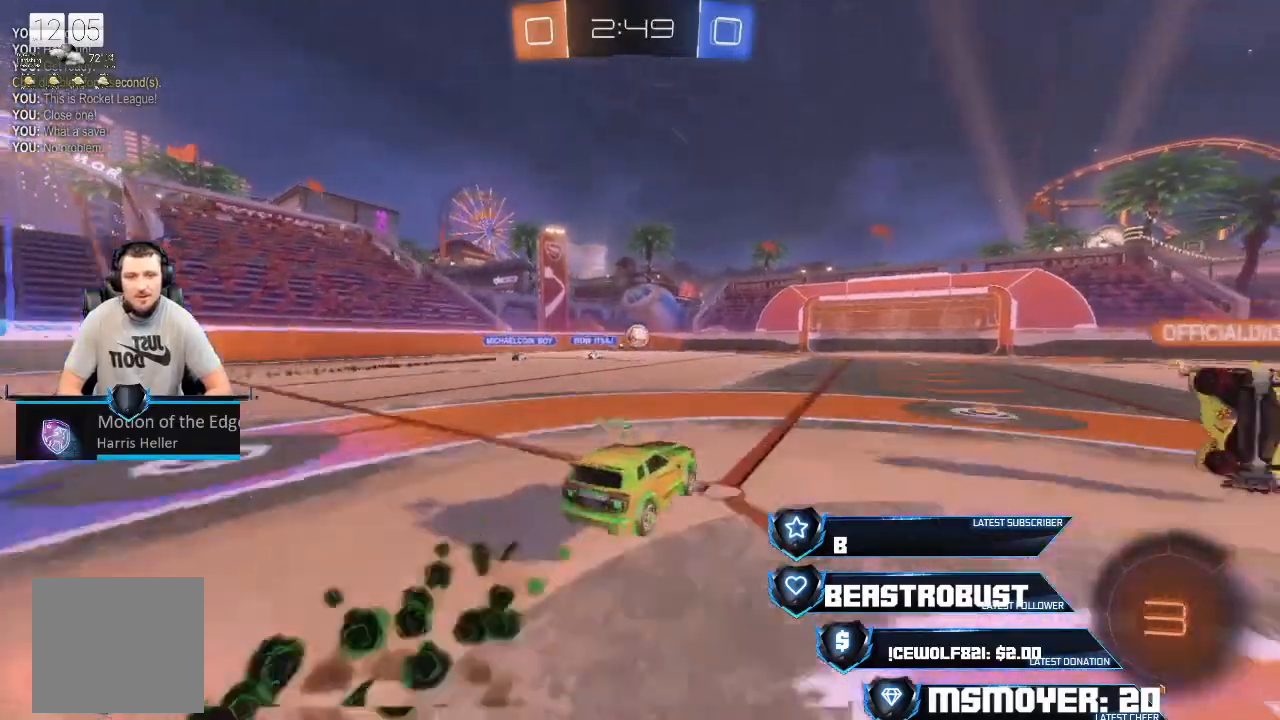
{"buttons": ["R2"], "left_stick": "center", "right_stick": "center", "events": [[33, "SQUARE", "down"], [100, "SQUARE", "up"], [133, "left_stick", "center"], [167, "R2", "up"], [400, "R2", "down"]]}
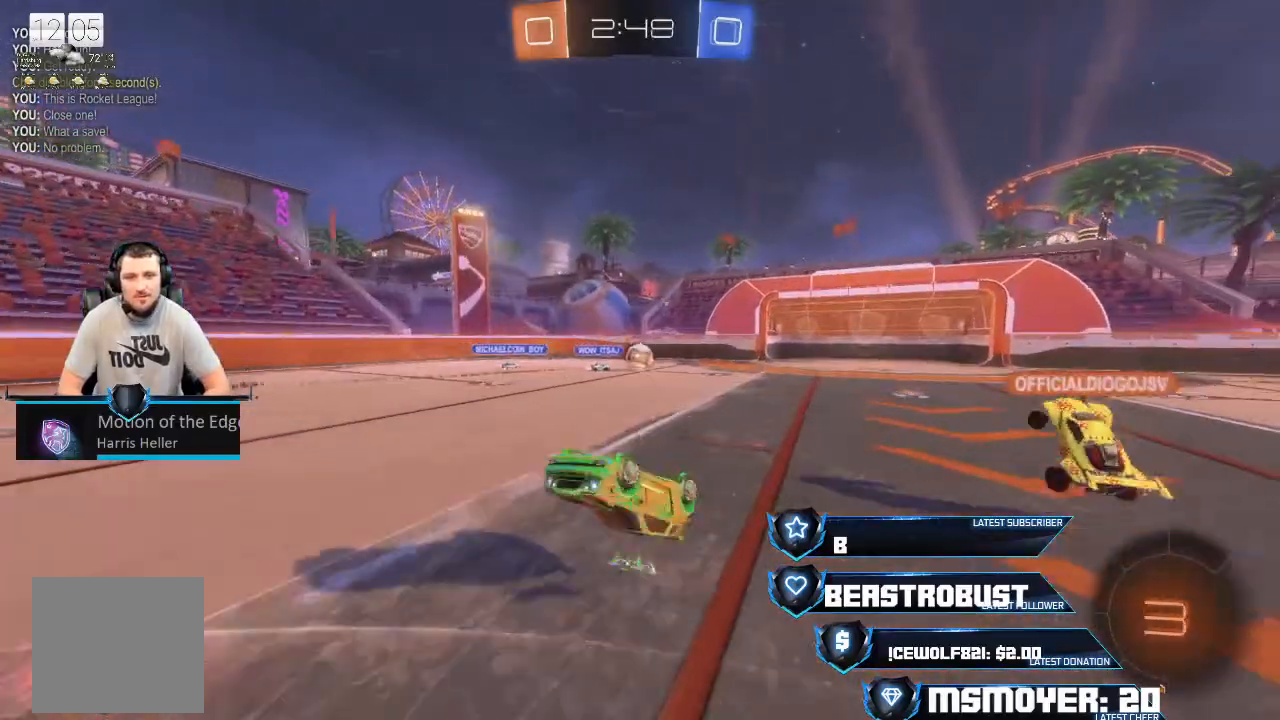
{"buttons": ["CROSS", "R2"], "left_stick": "center", "right_stick": "center", "events": [[433, "CROSS", "down"]]}
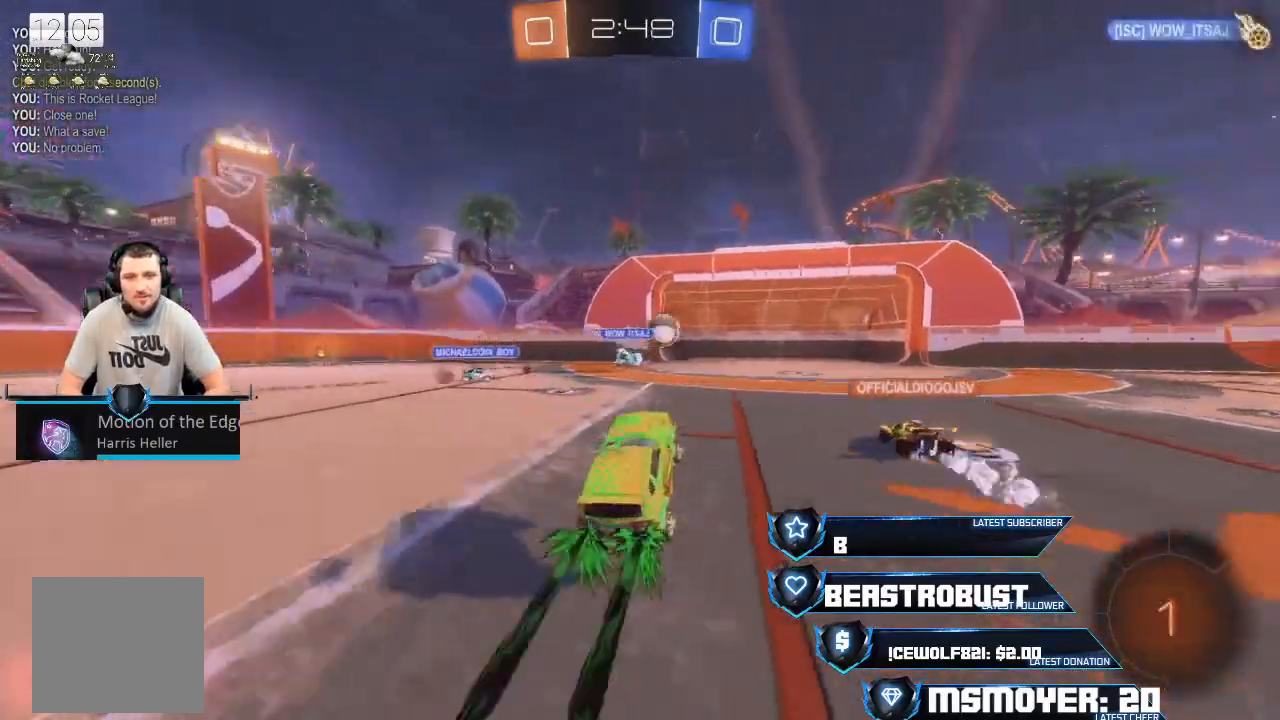
{"buttons": ["SQUARE", "R2"], "left_stick": "center", "right_stick": "center", "events": [[300, "left_stick", "right"], [333, "CROSS", "up"], [400, "SQUARE", "down"], [400, "left_stick", "center"]]}